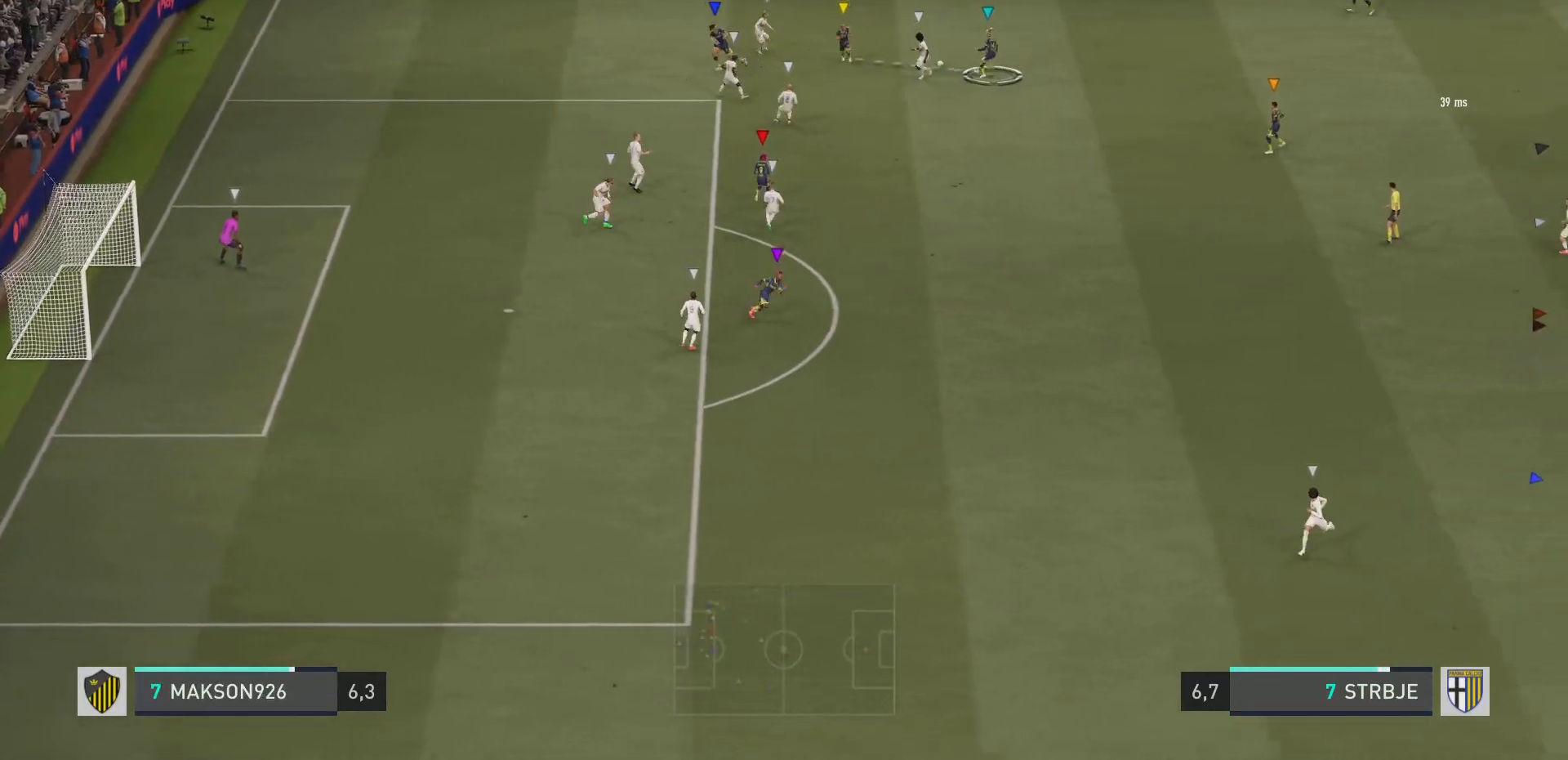
Gameplay with a controller (PlayStation layout); each line is a JSON object with the inputs held at the frame after it. "events" lists button and stick changes between this image and that frame as [ms after this image, input, new state], when the widget could be followed in between. Not read: L3 R3.
{"buttons": ["R2"], "left_stick": "down-right", "right_stick": "center", "events": [[133, "R2", "down"], [450, "left_stick", "down-right"]]}
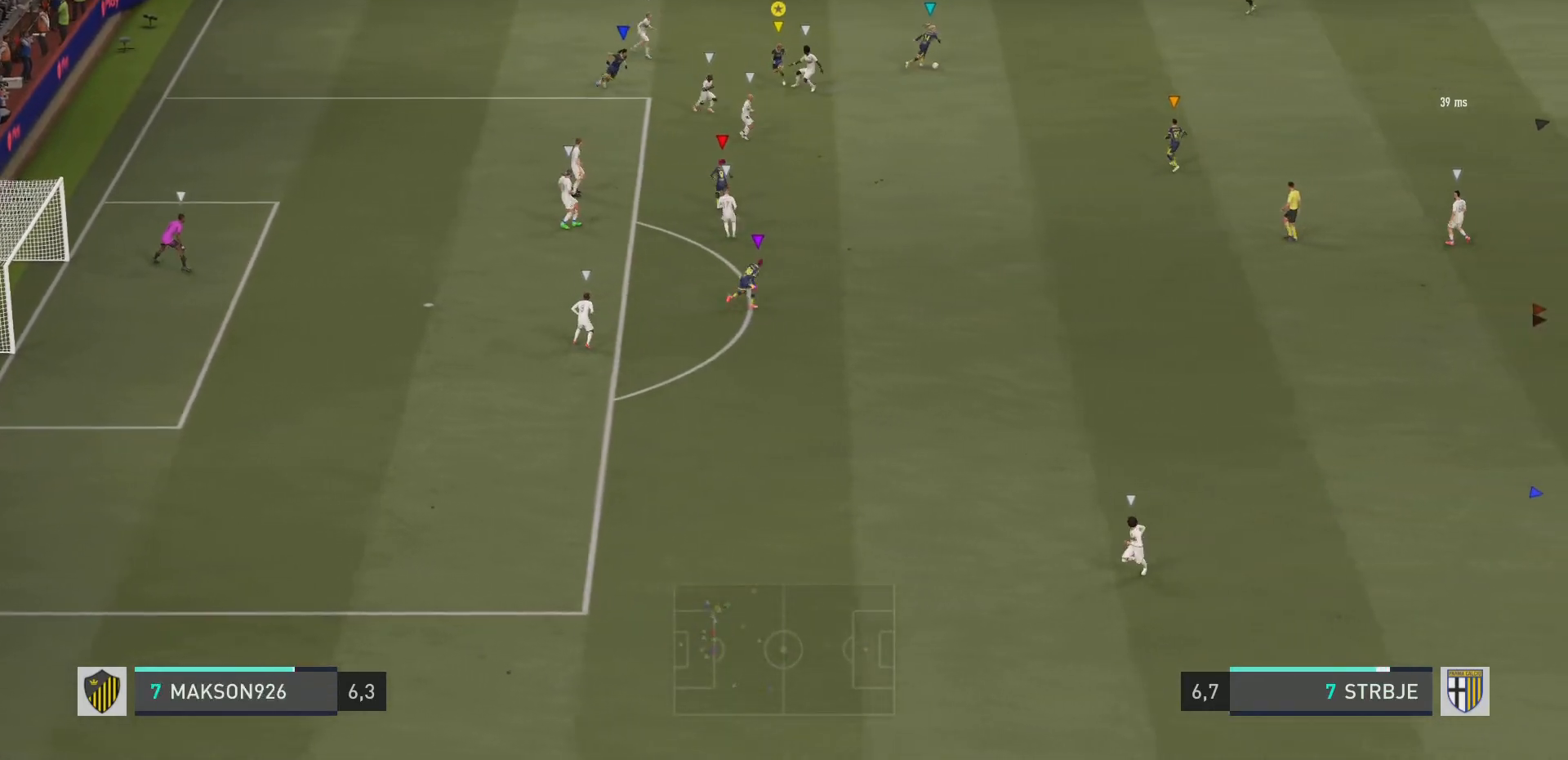
{"buttons": ["R2"], "left_stick": "down", "right_stick": "center", "events": [[84, "left_stick", "down"], [267, "left_stick", "center"], [284, "R2", "up"], [384, "left_stick", "down"], [417, "R2", "down"]]}
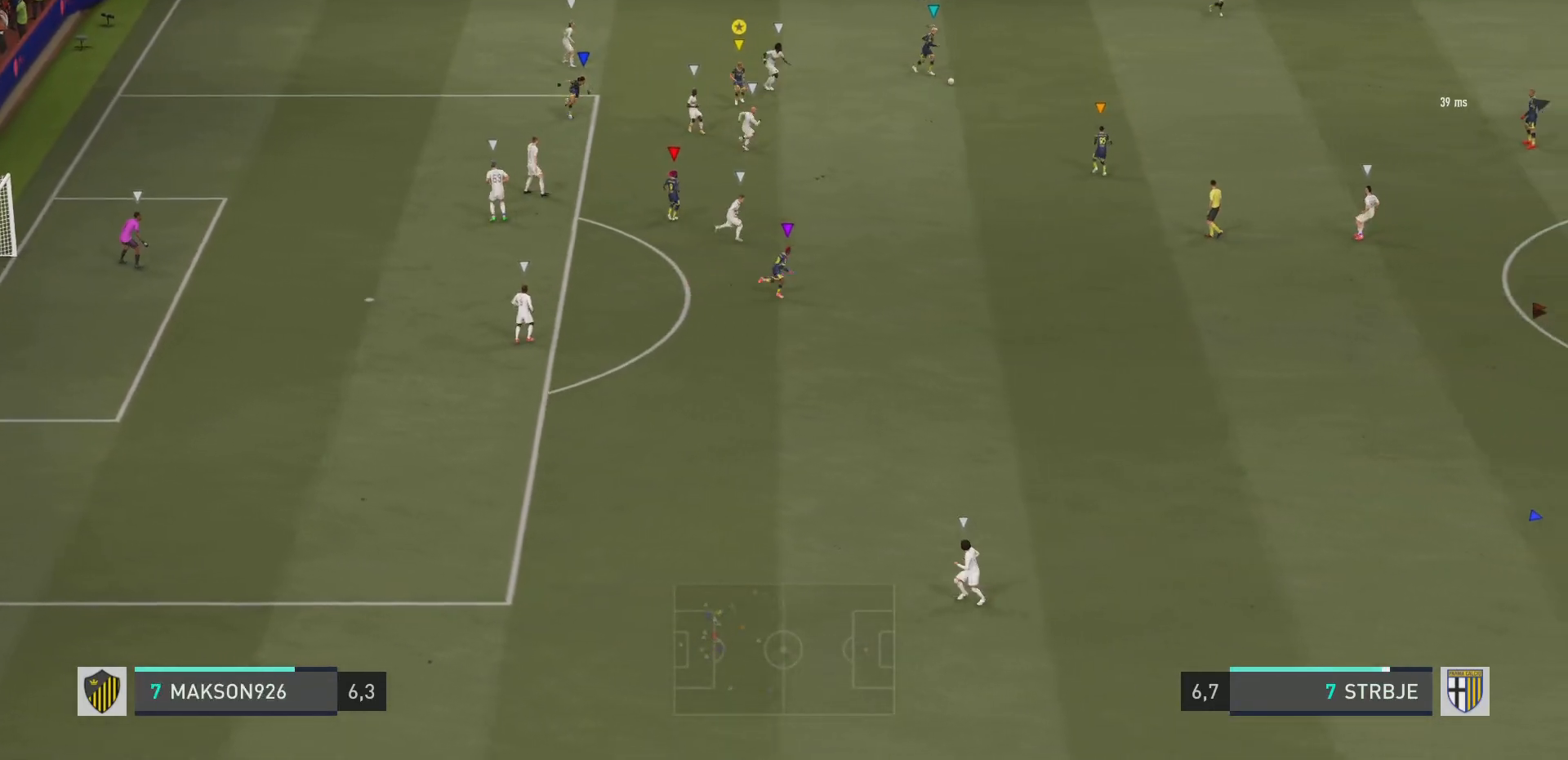
{"buttons": ["R2"], "left_stick": "down", "right_stick": "center", "events": []}
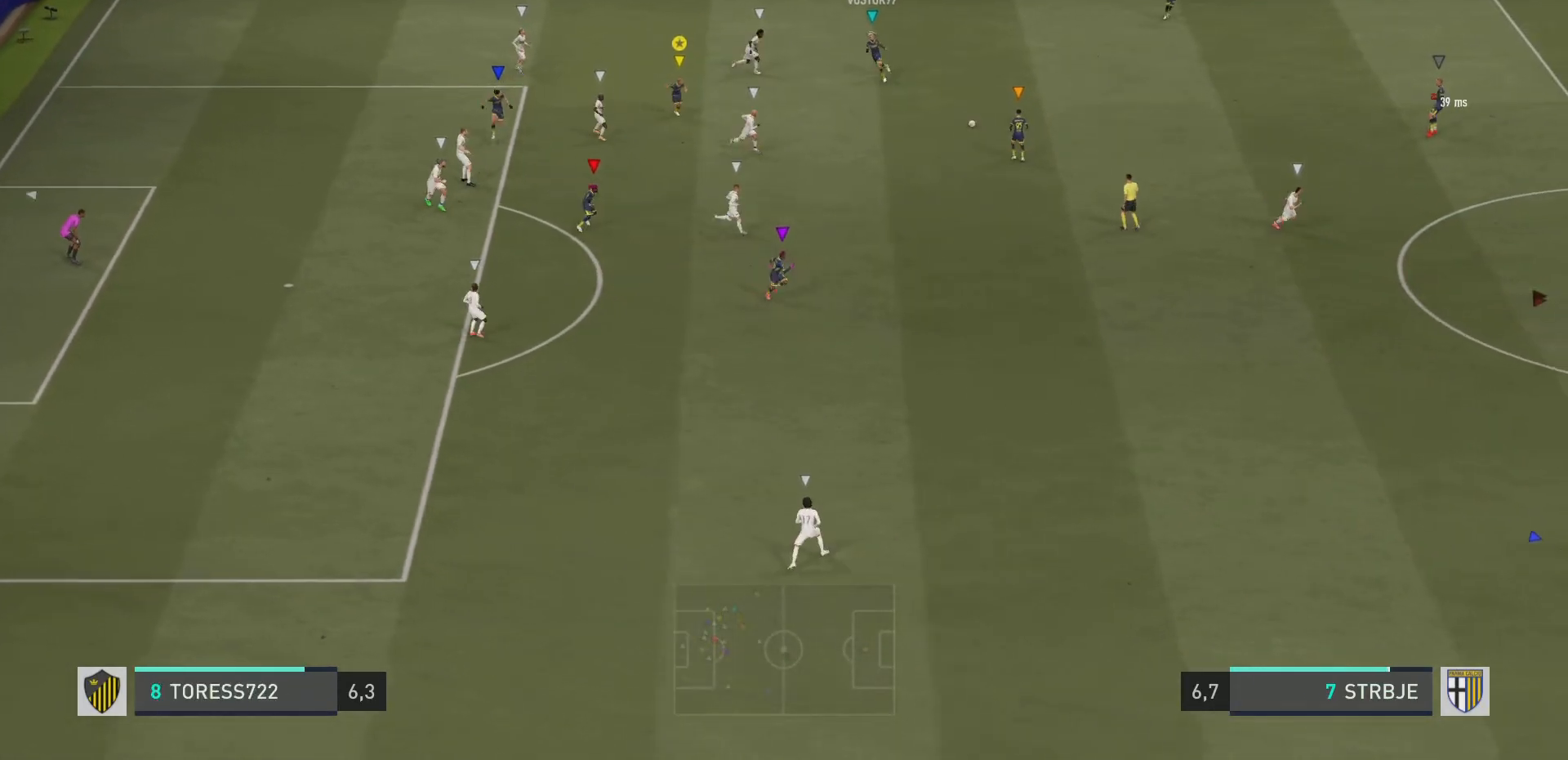
{"buttons": [], "left_stick": "center", "right_stick": "center", "events": [[67, "R2", "up"], [384, "left_stick", "center"]]}
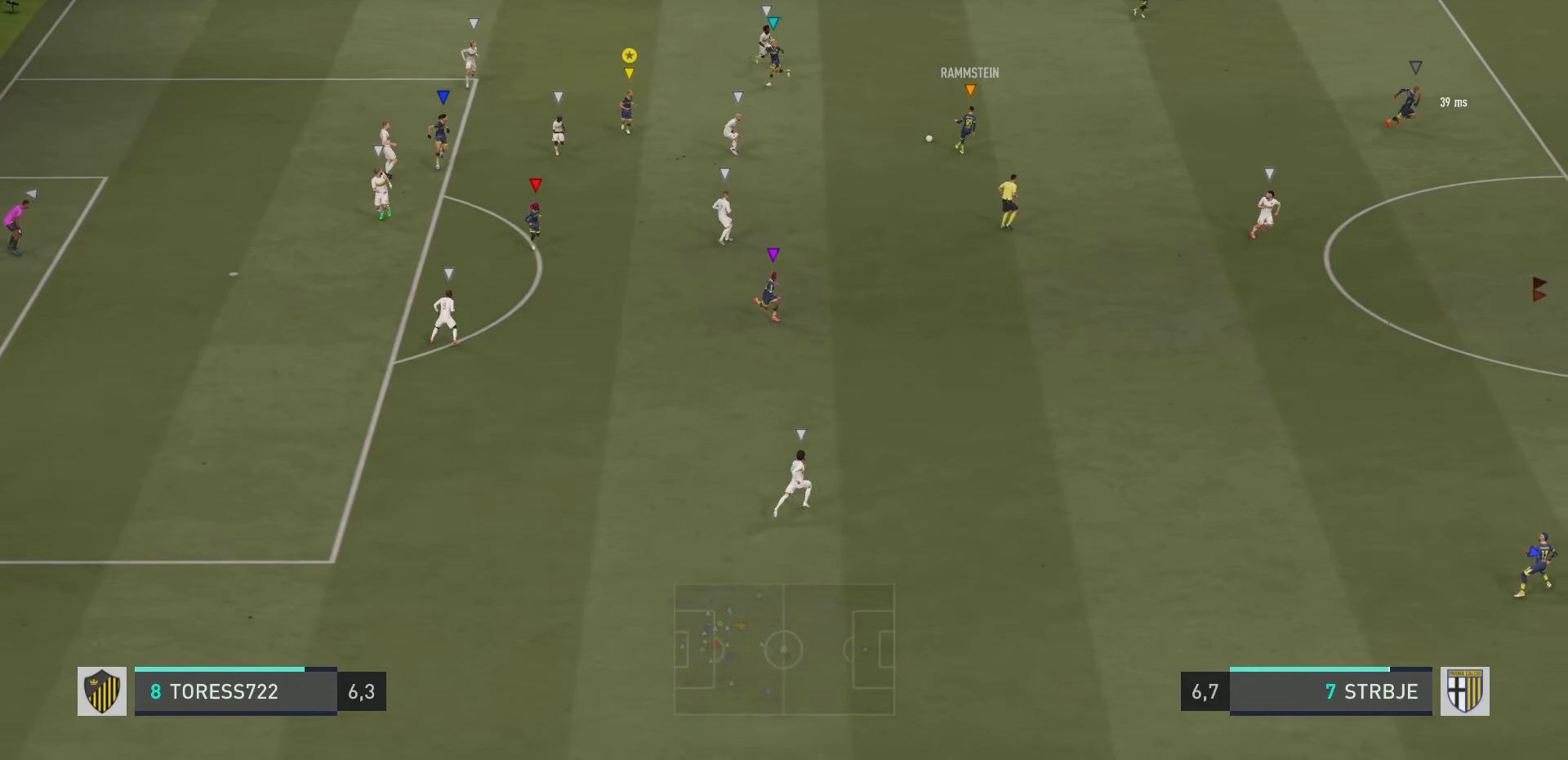
{"buttons": [], "left_stick": "up-left", "right_stick": "center", "events": [[167, "left_stick", "up"], [367, "left_stick", "up-left"]]}
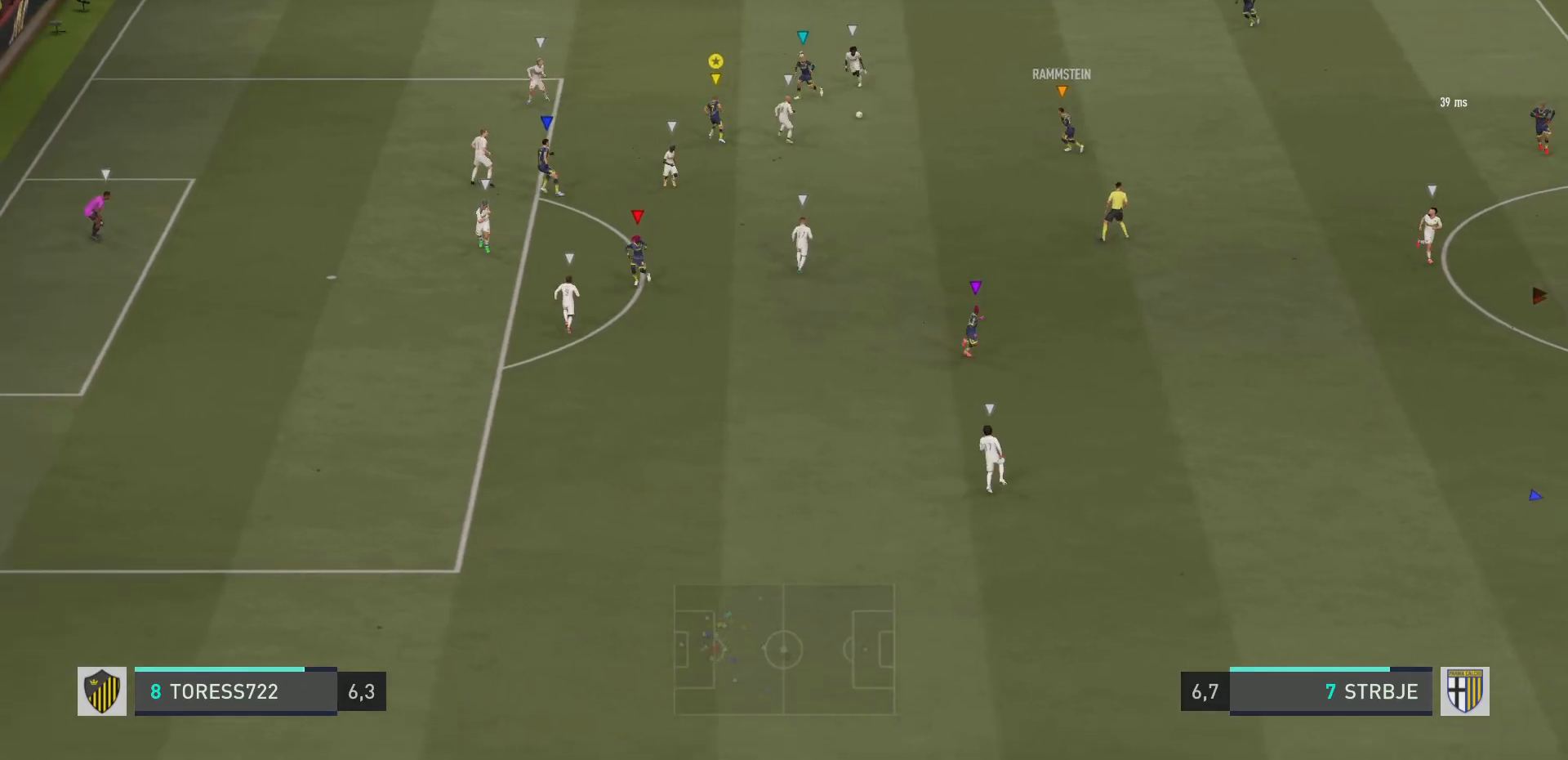
{"buttons": ["R2"], "left_stick": "left", "right_stick": "center", "events": [[134, "left_stick", "left"], [250, "R2", "down"]]}
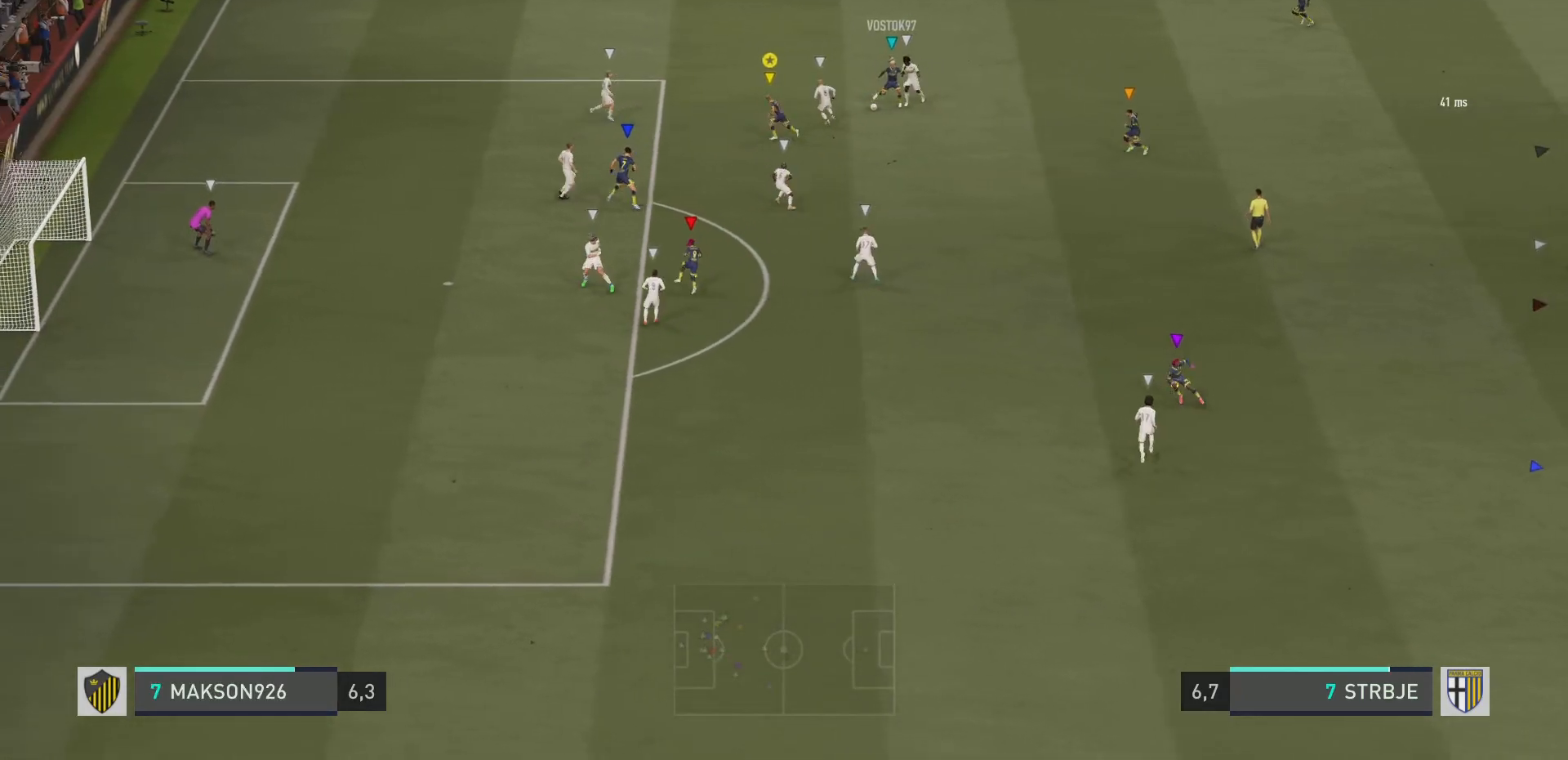
{"buttons": ["R2"], "left_stick": "left", "right_stick": "center", "events": []}
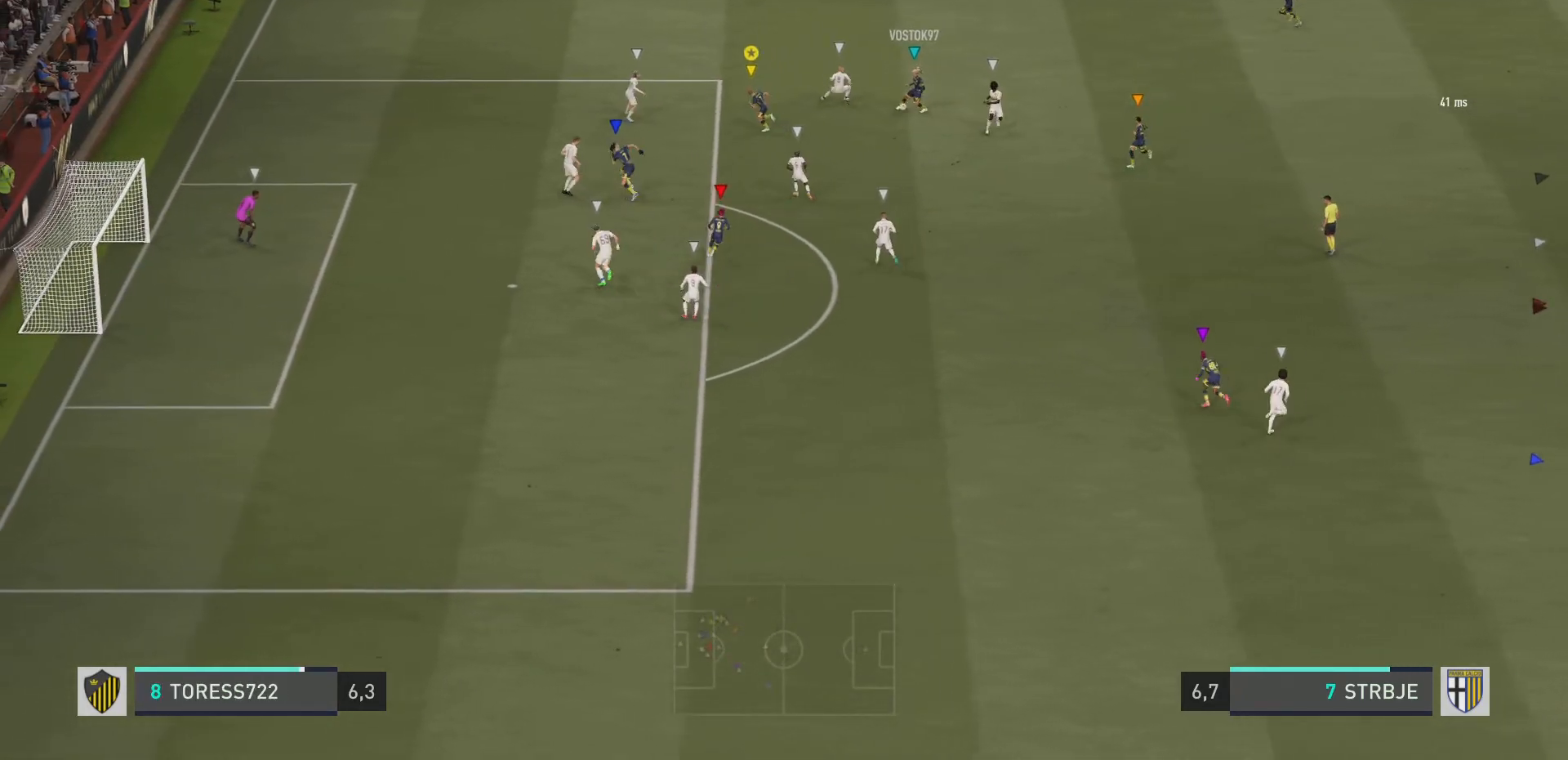
{"buttons": ["R2"], "left_stick": "down", "right_stick": "center", "events": [[184, "left_stick", "down-left"], [451, "left_stick", "down"]]}
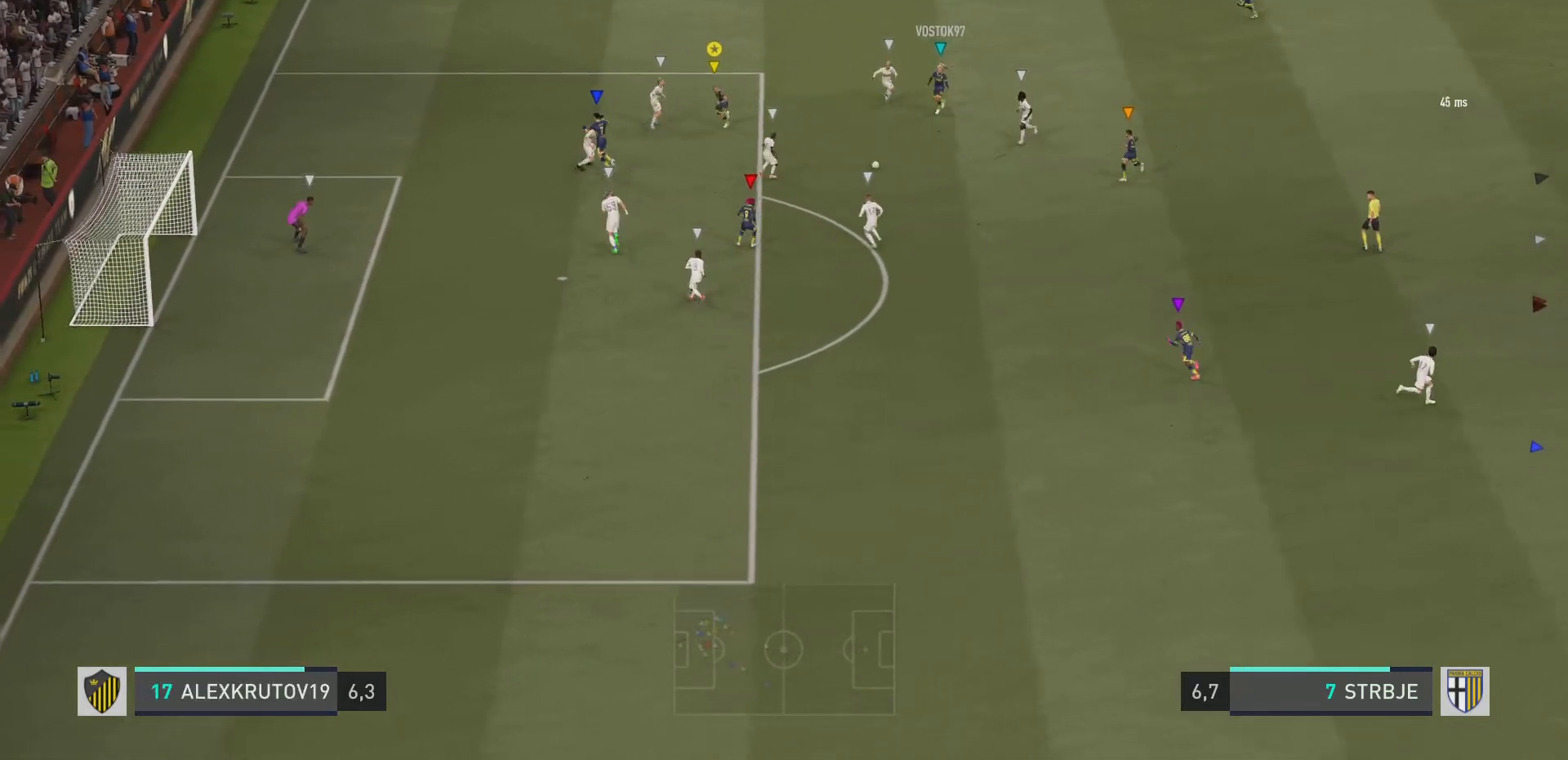
{"buttons": [], "left_stick": "down", "right_stick": "center", "events": [[233, "R2", "up"]]}
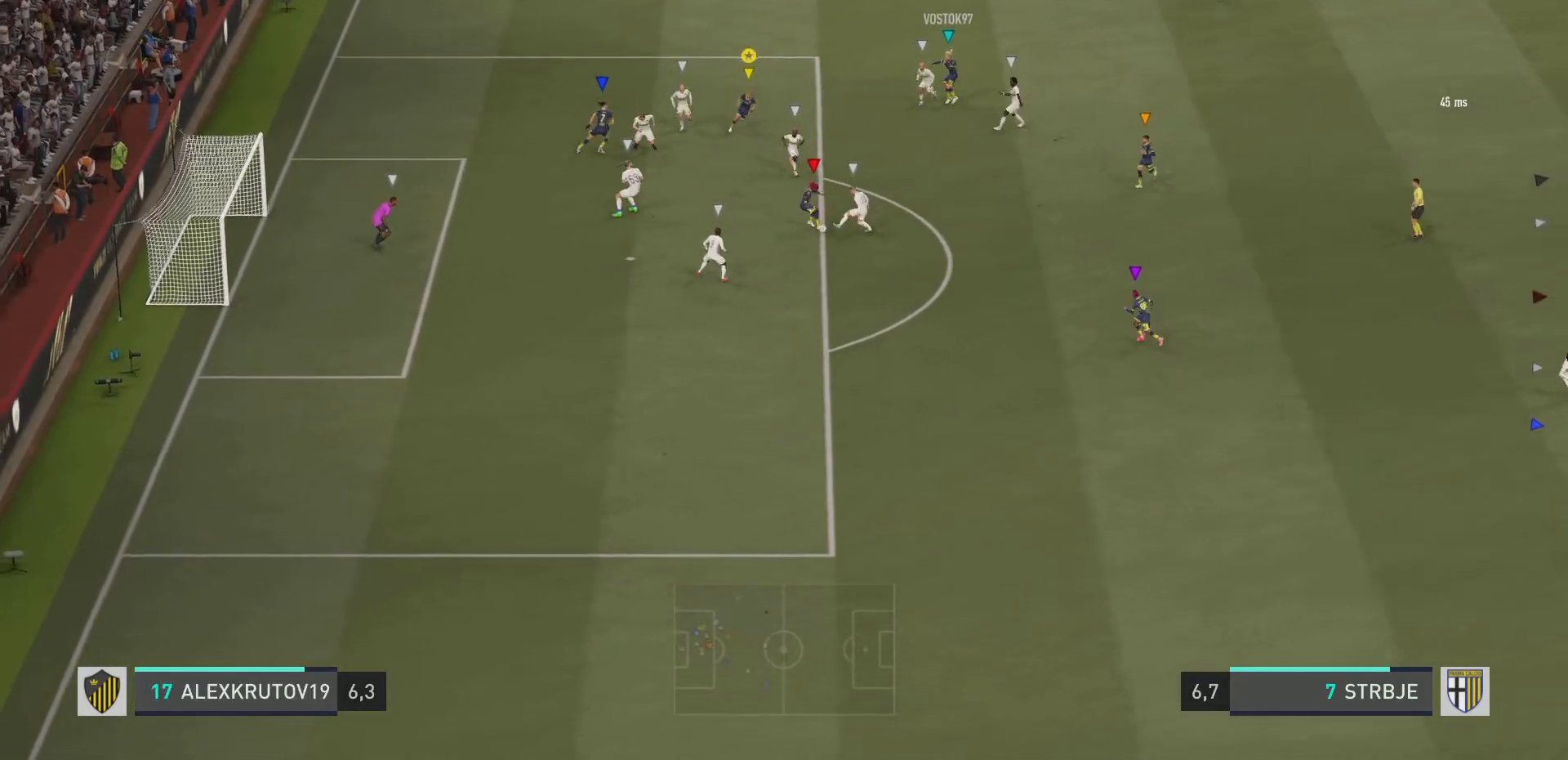
{"buttons": ["R2"], "left_stick": "down", "right_stick": "center", "events": [[50, "R2", "down"]]}